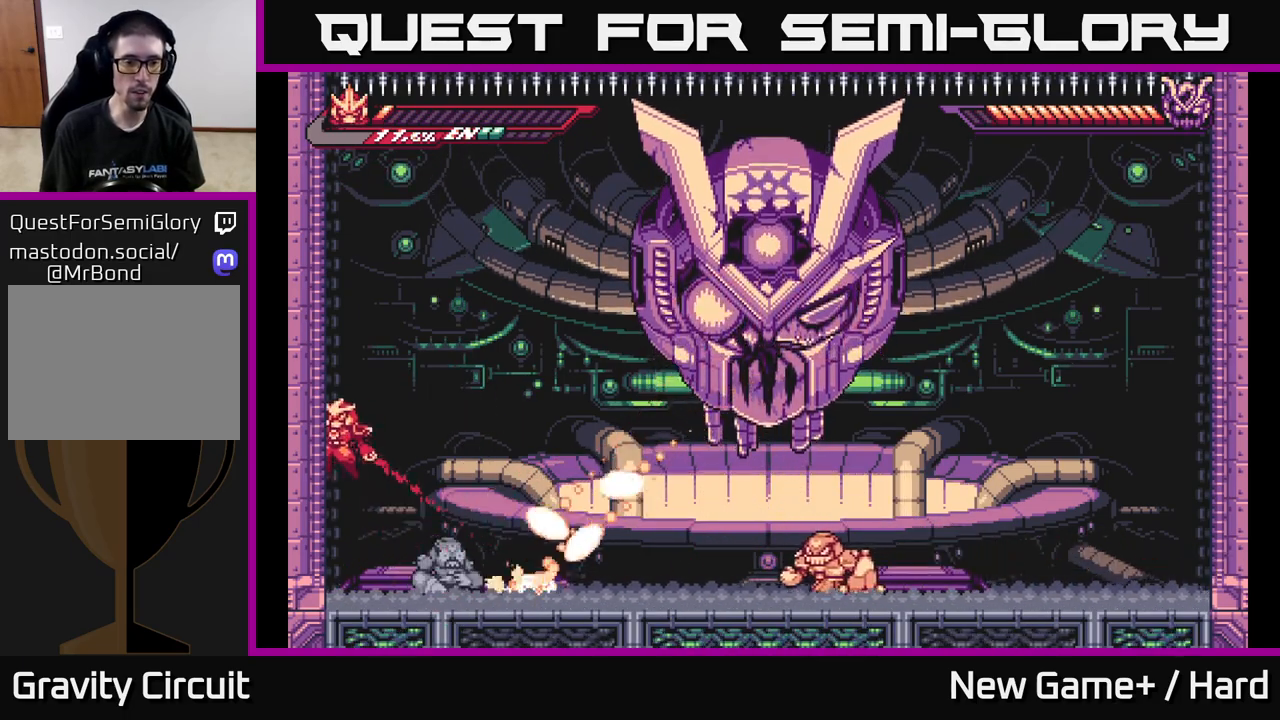
Gameplay with a controller (Xbox layout); each line is a JSON object with the inputs held at the frame after it. "events" lists button and stick changes between this image and that frame as [ms after this image, input, new state], when the widget could be followed in between.
{"buttons": [], "left_stick": "left", "right_stick": "center", "events": [[17, "A", "up"], [17, "L2", "up"], [83, "A", "down"], [83, "L2", "down"], [183, "left_stick", "right"], [217, "A", "up"], [233, "L2", "up"], [333, "left_stick", "center"], [400, "left_stick", "left"]]}
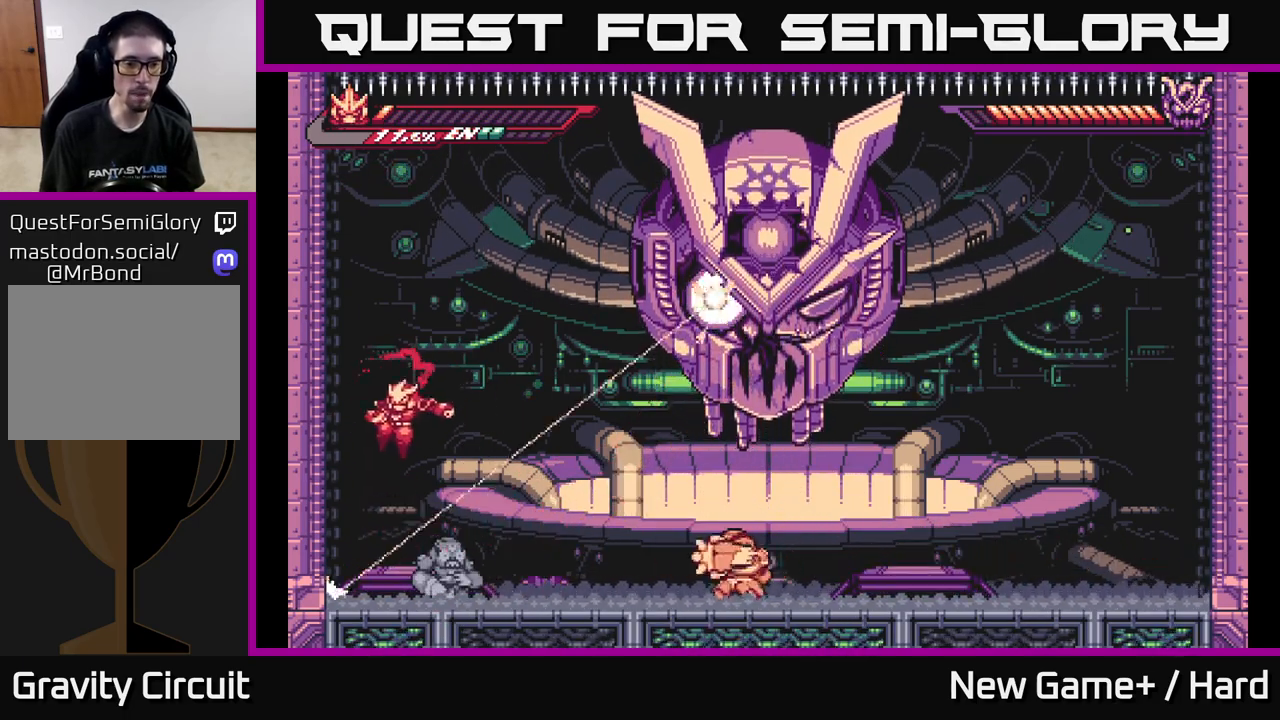
{"buttons": [], "left_stick": "right", "right_stick": "center", "events": [[50, "left_stick", "center"], [183, "left_stick", "right"], [200, "R2", "down"], [417, "R2", "up"]]}
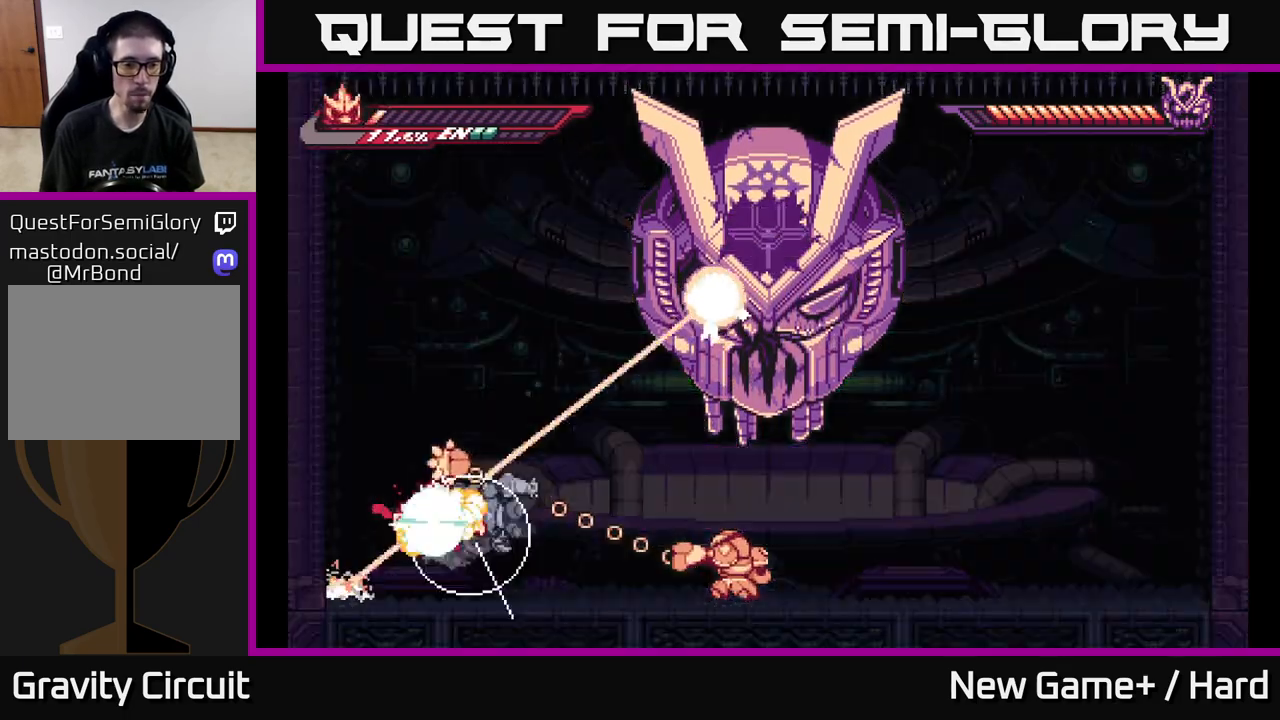
{"buttons": ["L2"], "left_stick": "right", "right_stick": "center", "events": [[350, "L2", "down"]]}
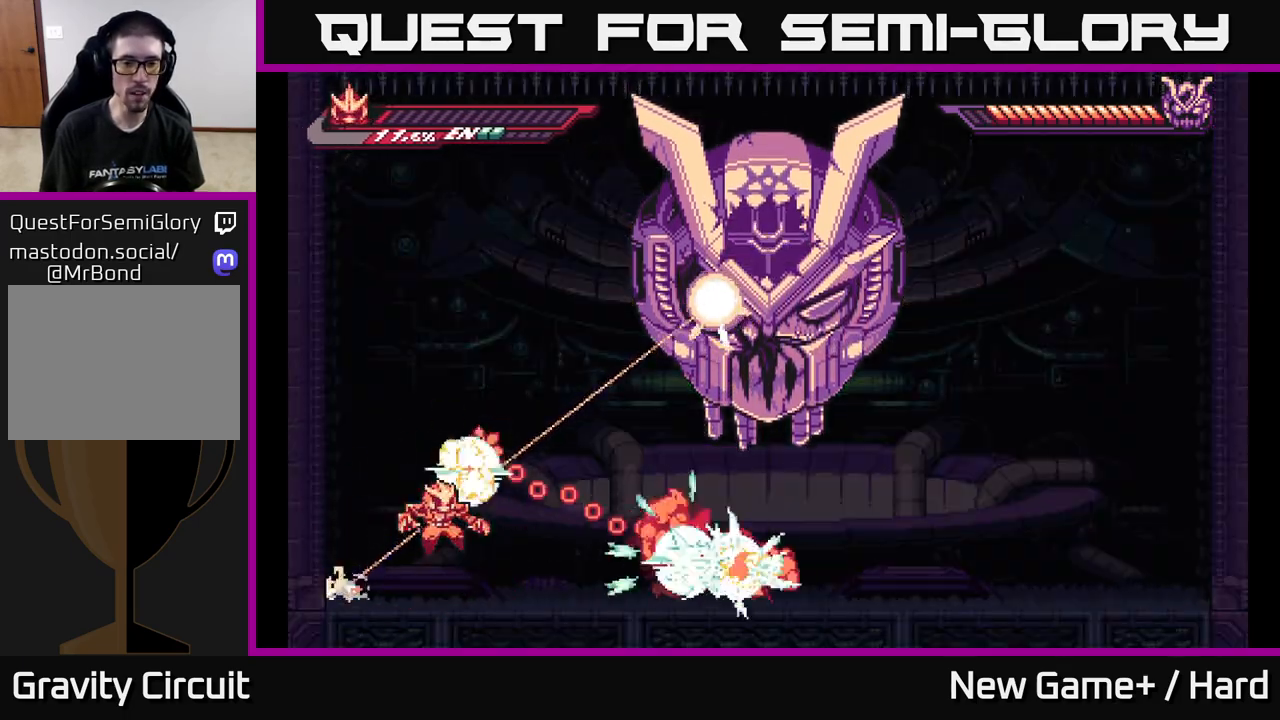
{"buttons": ["L2"], "left_stick": "right", "right_stick": "center", "events": [[300, "L2", "up"], [383, "L2", "down"]]}
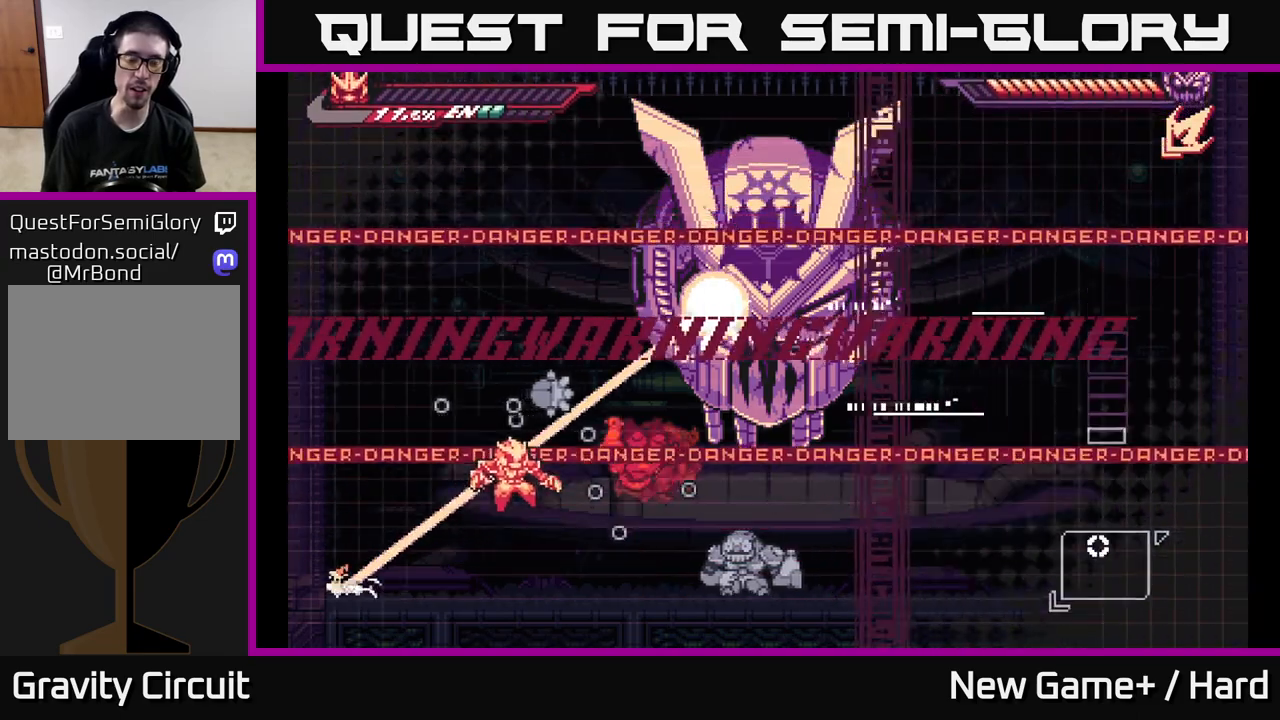
{"buttons": ["A", "X", "L2"], "left_stick": "right", "right_stick": "center", "events": [[50, "L2", "up"], [100, "L2", "down"], [233, "L2", "up"], [267, "L2", "down"], [500, "A", "down"], [500, "X", "down"]]}
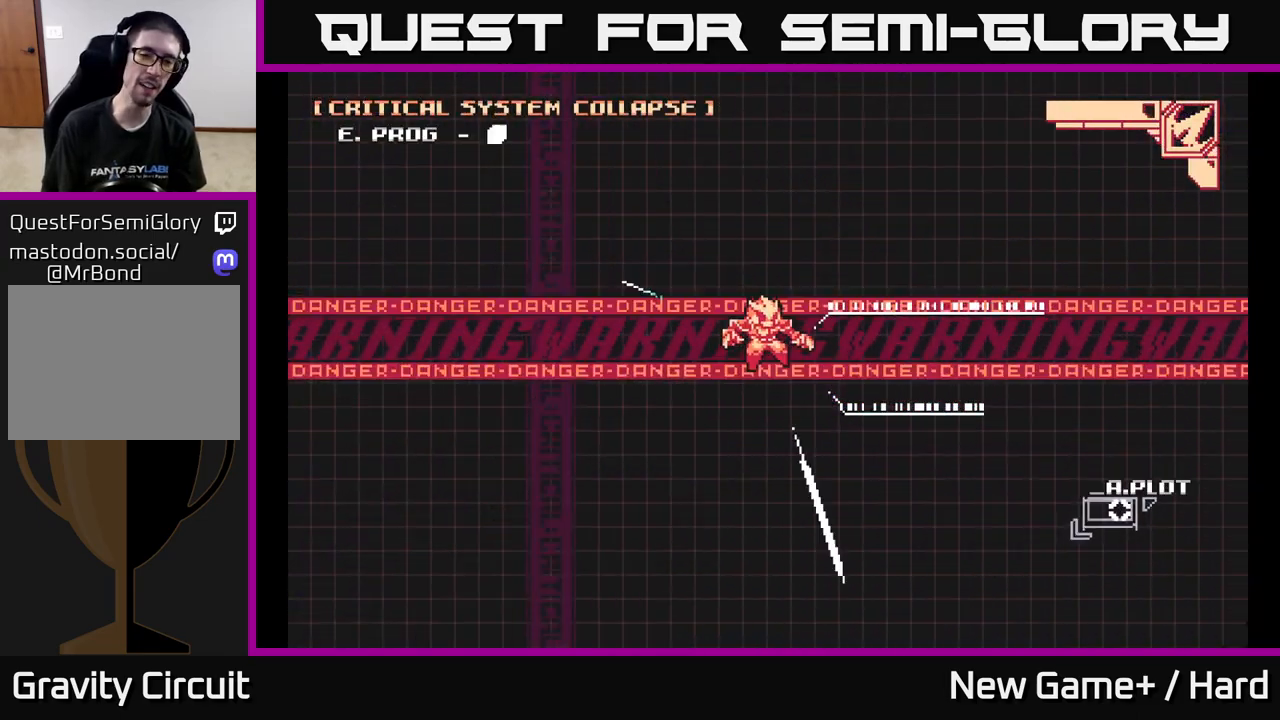
{"buttons": [], "left_stick": "center", "right_stick": "center", "events": [[117, "X", "up"], [133, "L2", "up"], [167, "A", "up"], [200, "left_stick", "center"], [233, "X", "down"], [250, "A", "down"], [350, "X", "up"], [383, "A", "up"]]}
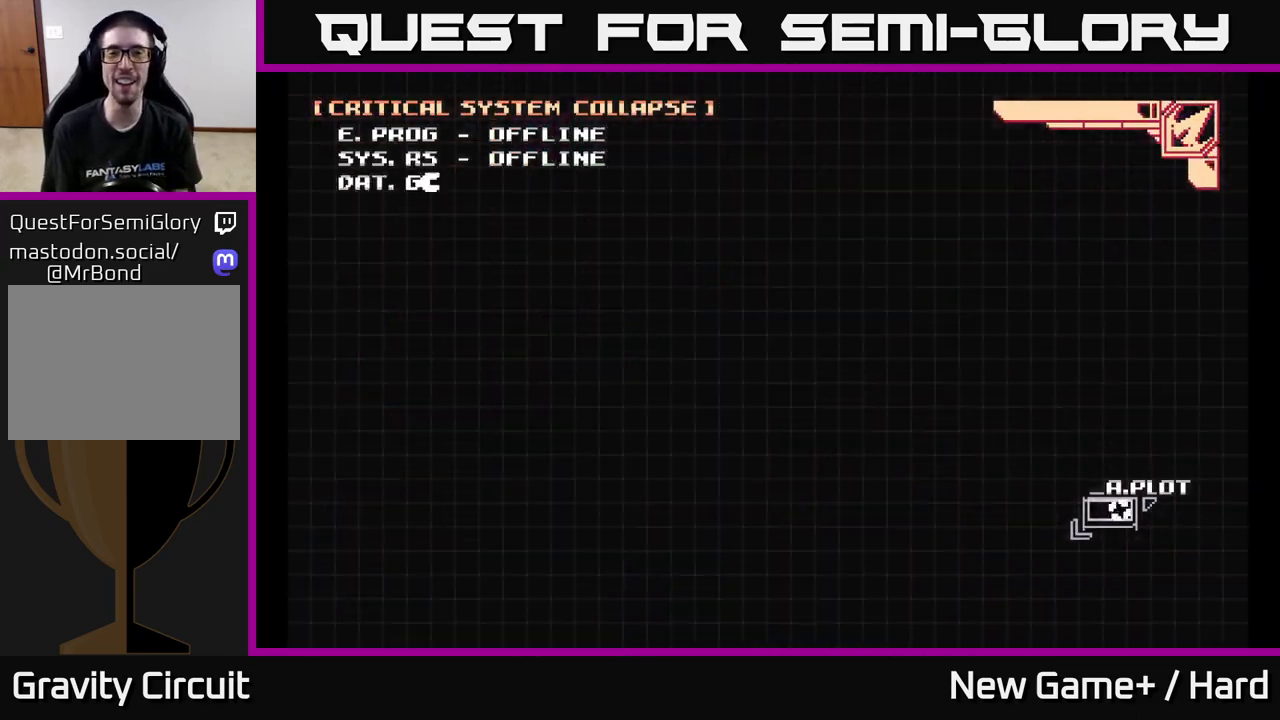
{"buttons": [], "left_stick": "center", "right_stick": "center", "events": [[33, "X", "down"], [117, "X", "up"]]}
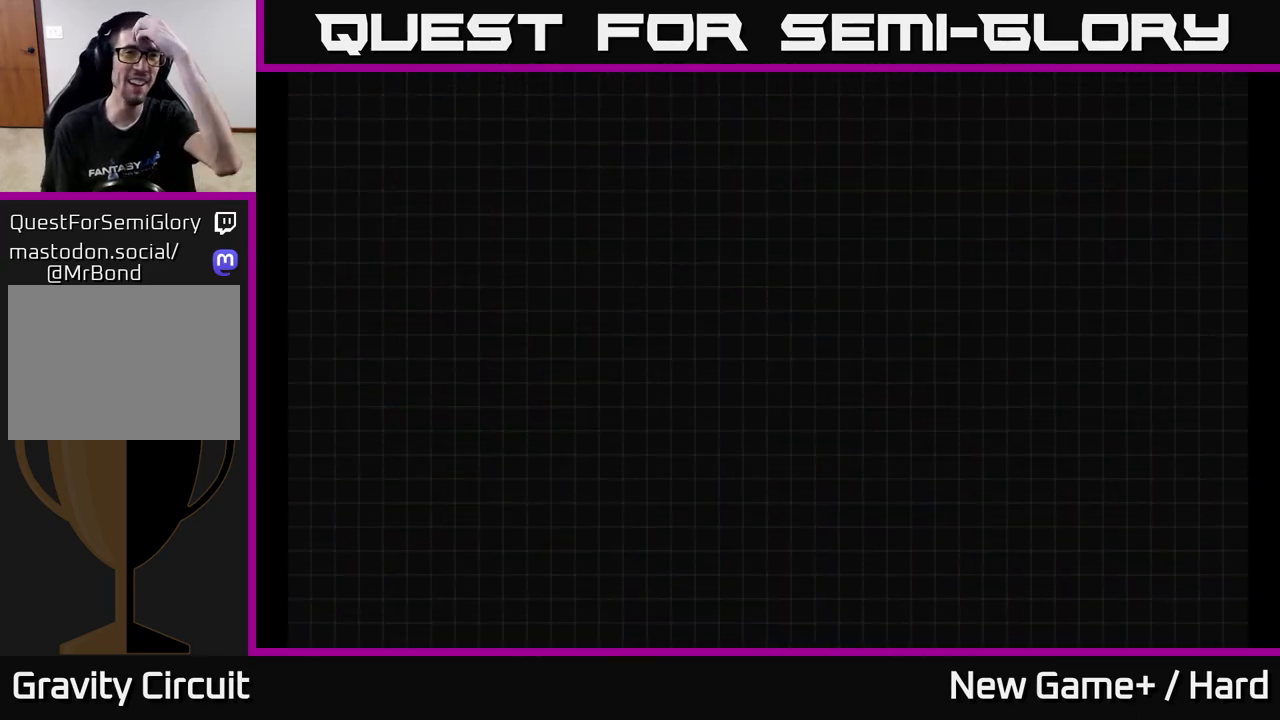
{"buttons": [], "left_stick": "center", "right_stick": "center", "events": []}
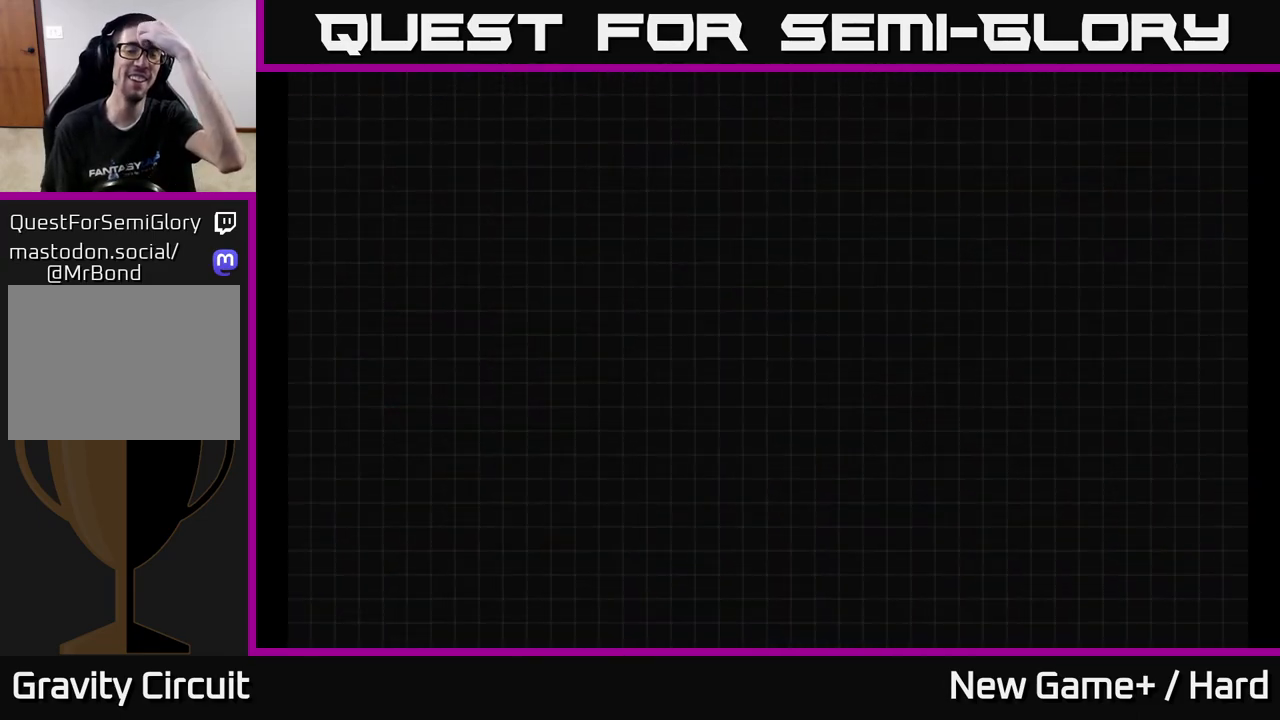
{"buttons": [], "left_stick": "center", "right_stick": "center", "events": []}
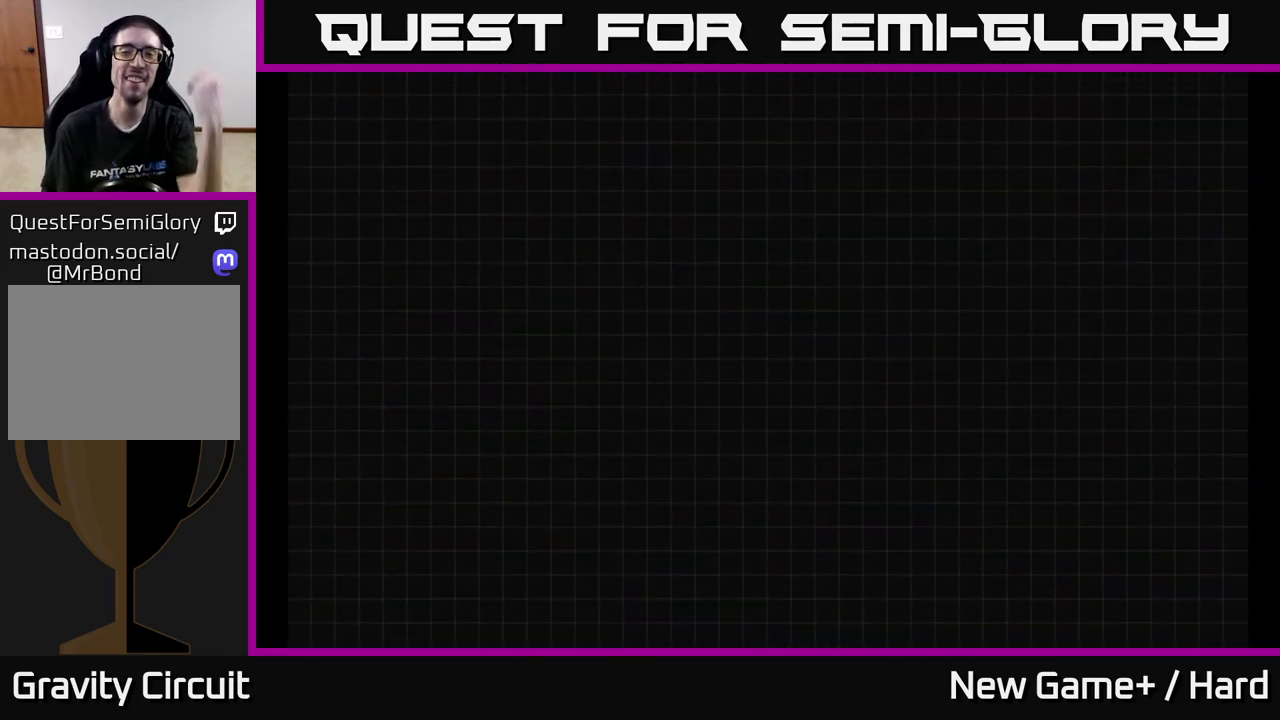
{"buttons": [], "left_stick": "center", "right_stick": "center", "events": []}
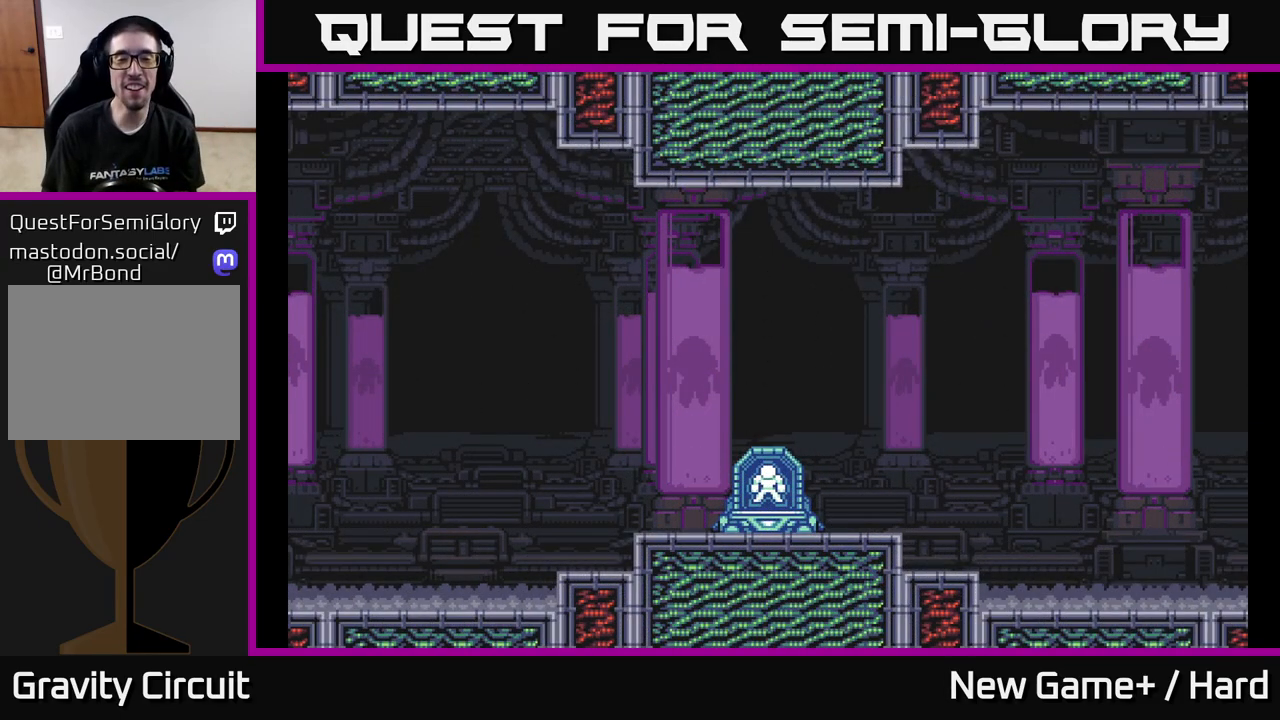
{"buttons": [], "left_stick": "up", "right_stick": "center", "events": [[300, "left_stick", "up"]]}
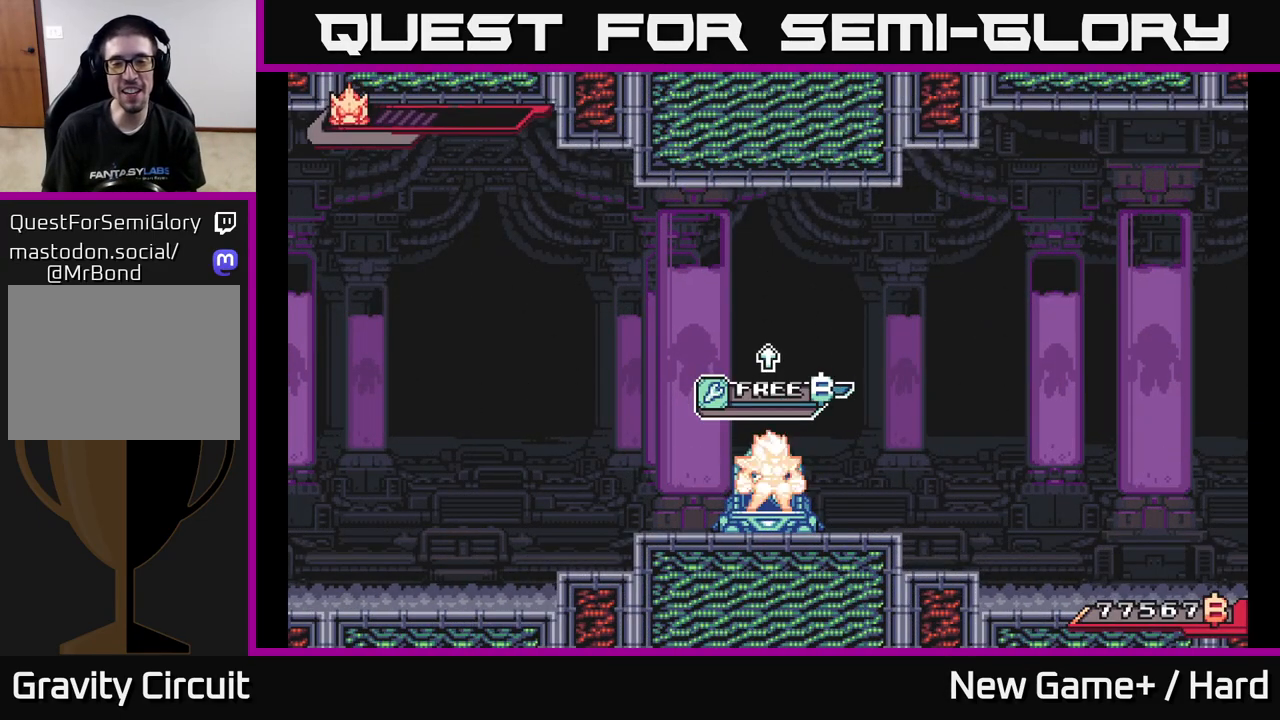
{"buttons": [], "left_stick": "up", "right_stick": "center", "events": [[33, "left_stick", "center"], [233, "left_stick", "up"]]}
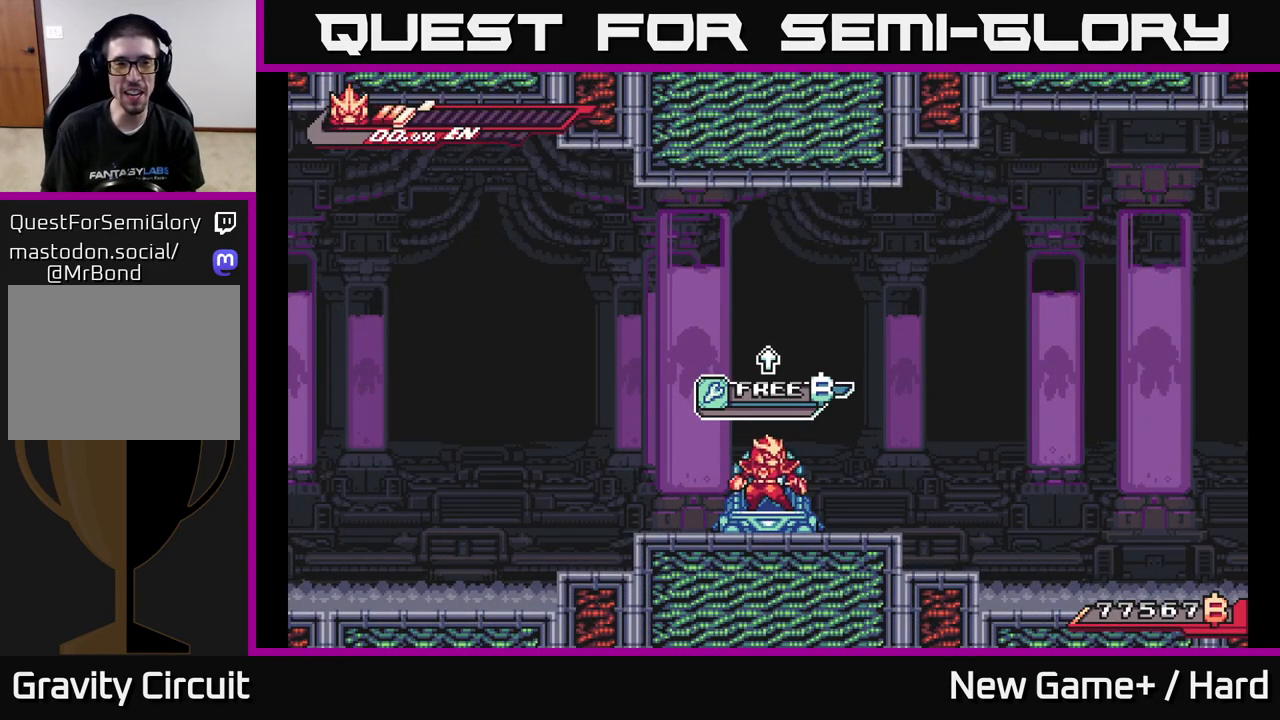
{"buttons": [], "left_stick": "up", "right_stick": "center", "events": []}
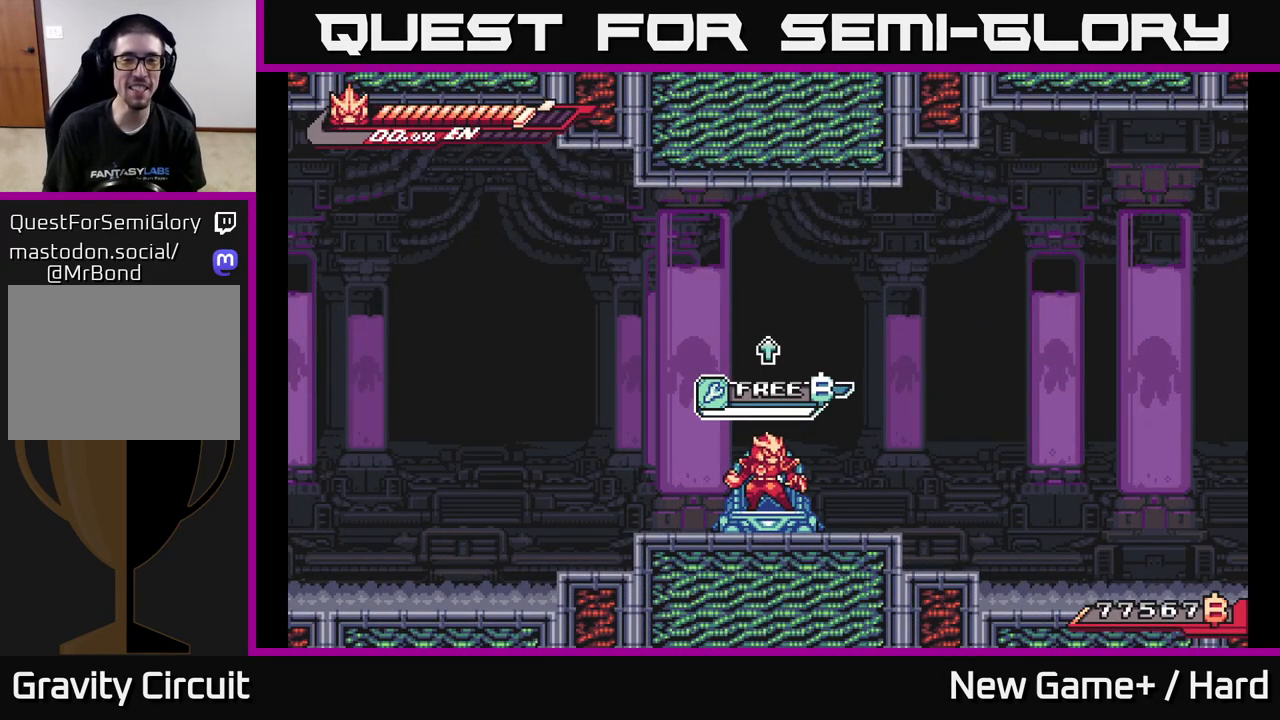
{"buttons": ["L2"], "left_stick": "center", "right_stick": "center", "events": [[450, "left_stick", "center"], [500, "L2", "down"]]}
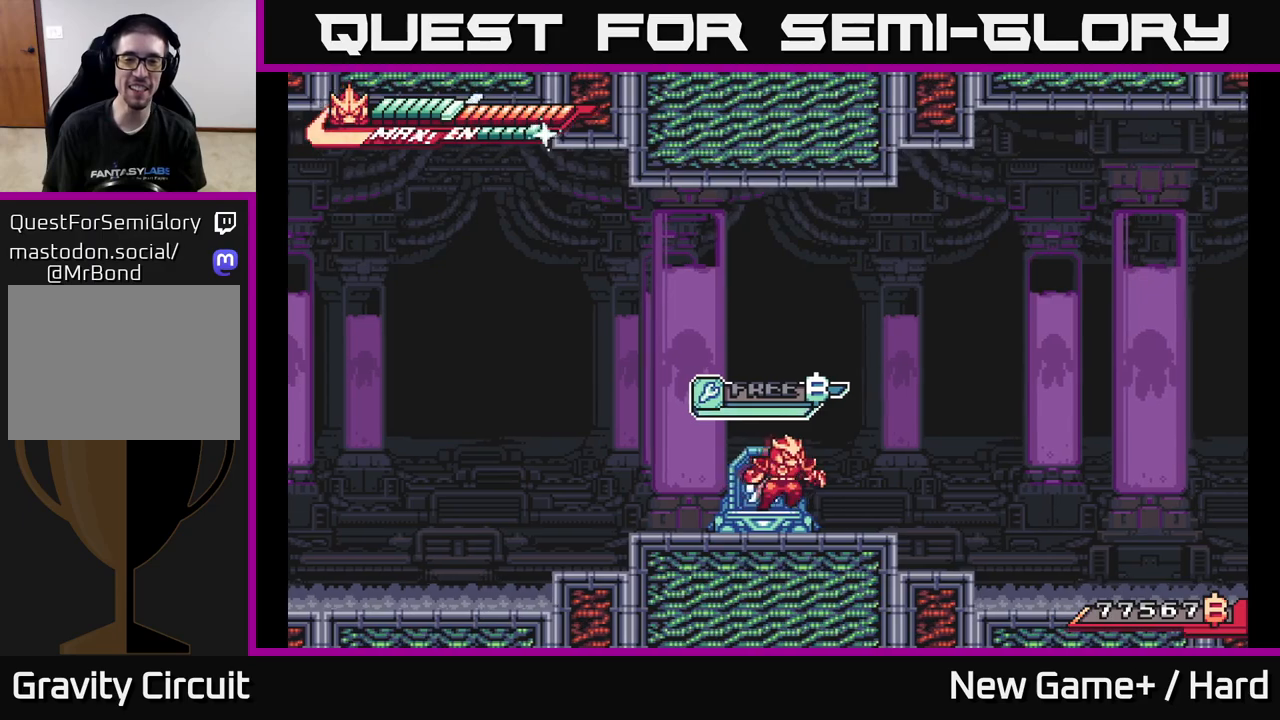
{"buttons": ["A", "L2"], "left_stick": "right", "right_stick": "center", "events": [[17, "left_stick", "right"], [300, "A", "down"]]}
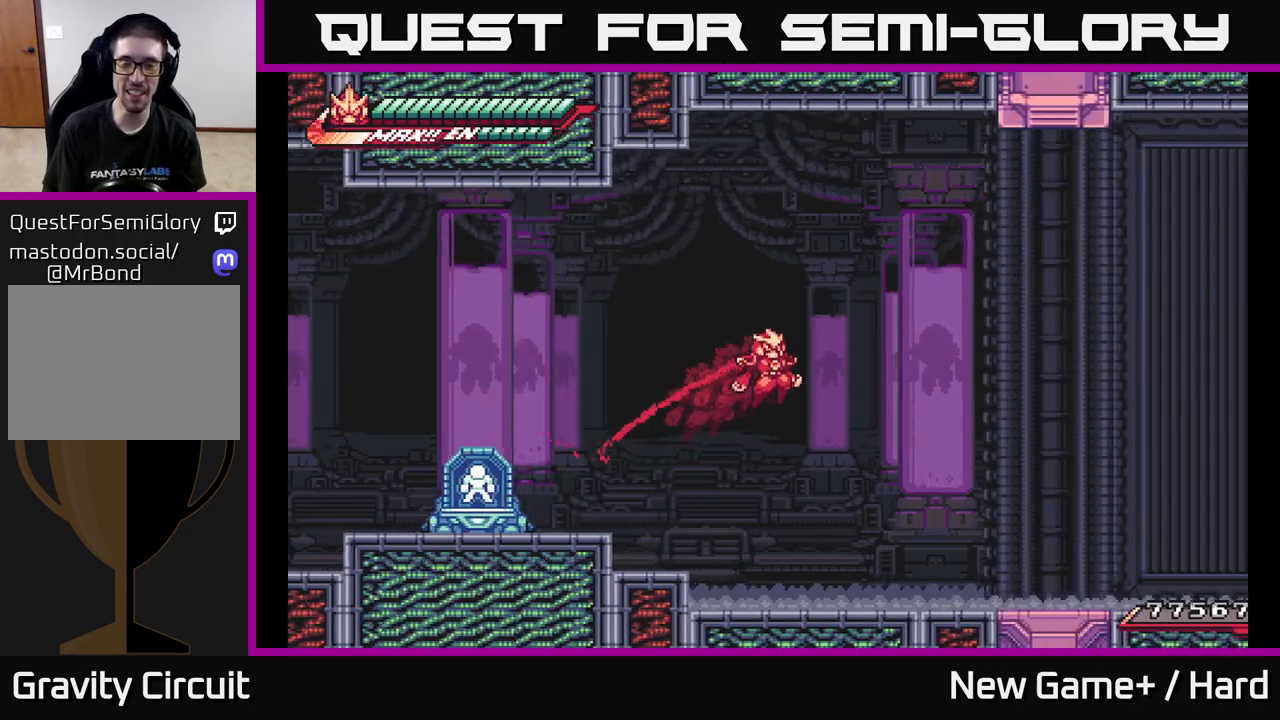
{"buttons": ["L2"], "left_stick": "right", "right_stick": "center", "events": [[83, "A", "up"], [267, "A", "down"], [500, "A", "up"]]}
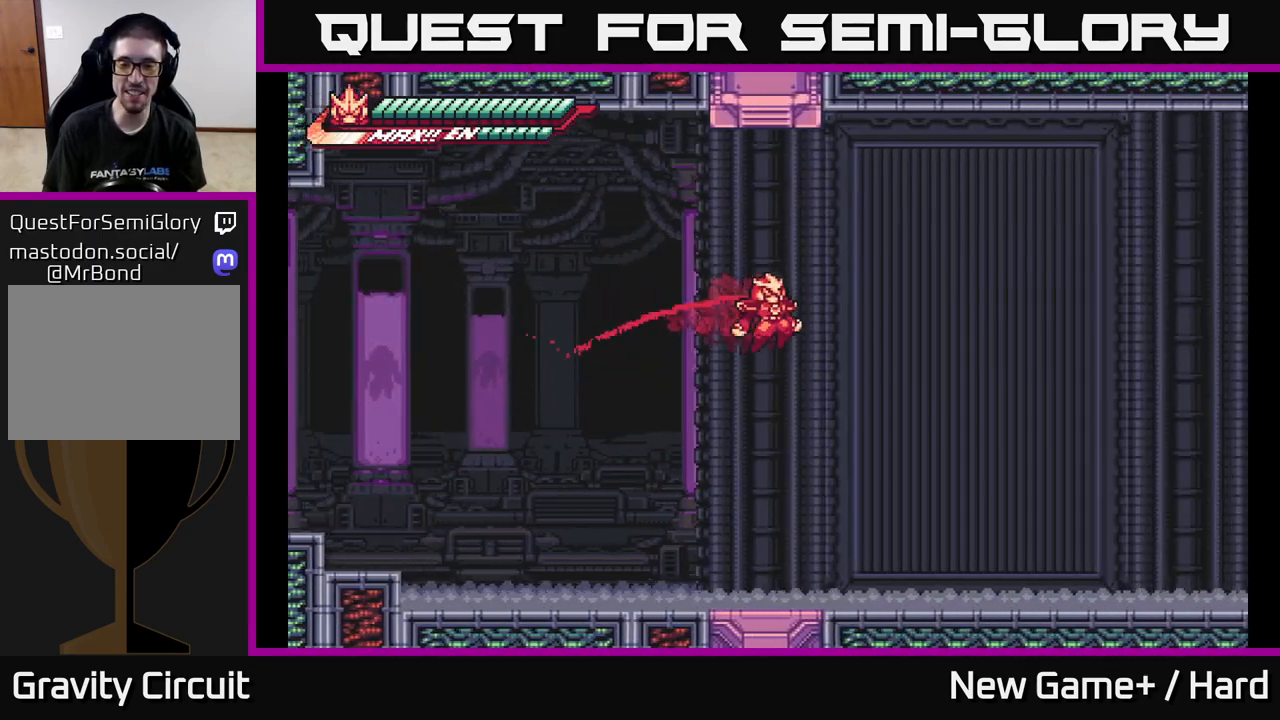
{"buttons": ["L2"], "left_stick": "right", "right_stick": "center", "events": [[200, "L2", "up"], [367, "L2", "down"]]}
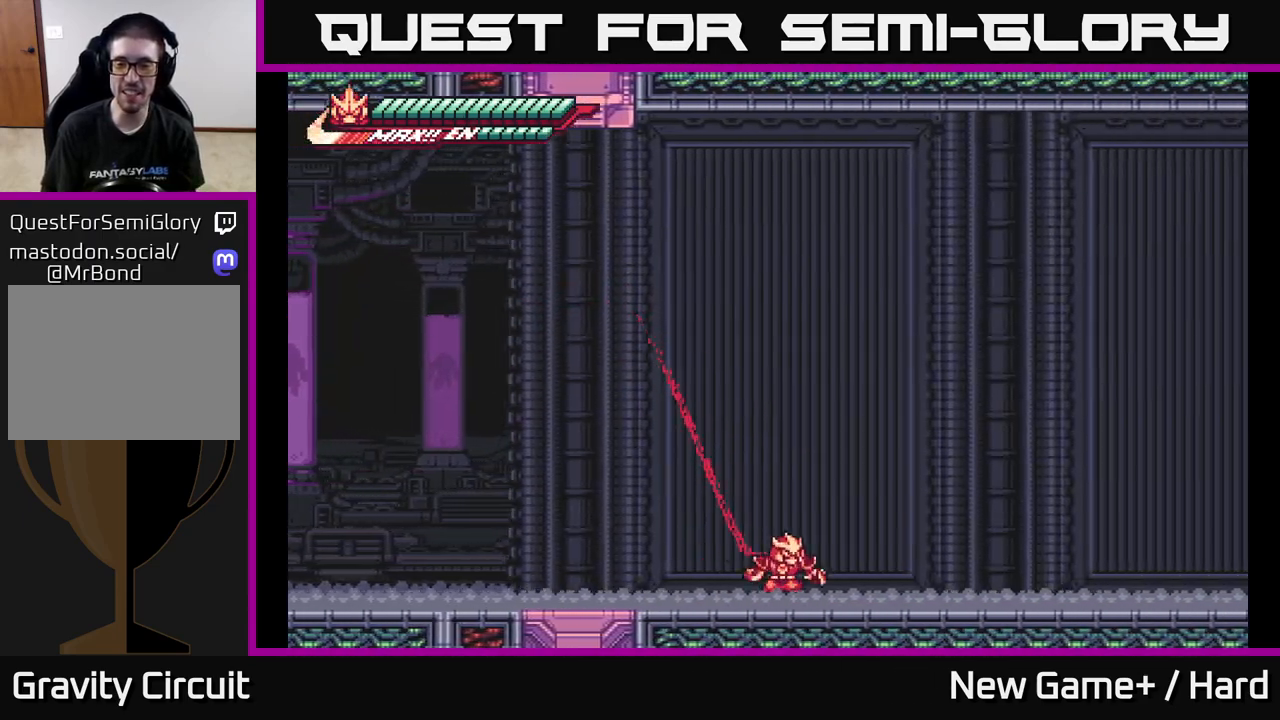
{"buttons": ["A", "L2"], "left_stick": "right", "right_stick": "center", "events": [[500, "A", "down"]]}
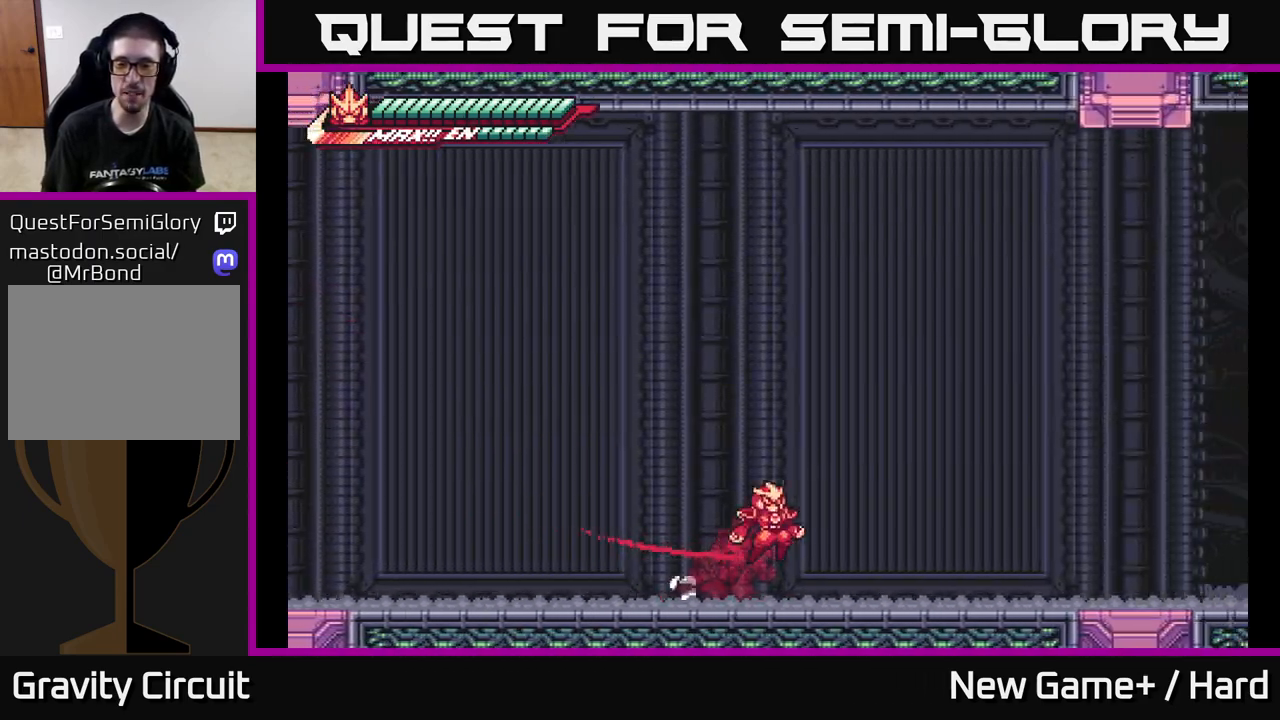
{"buttons": ["L2"], "left_stick": "right", "right_stick": "center", "events": [[217, "A", "up"]]}
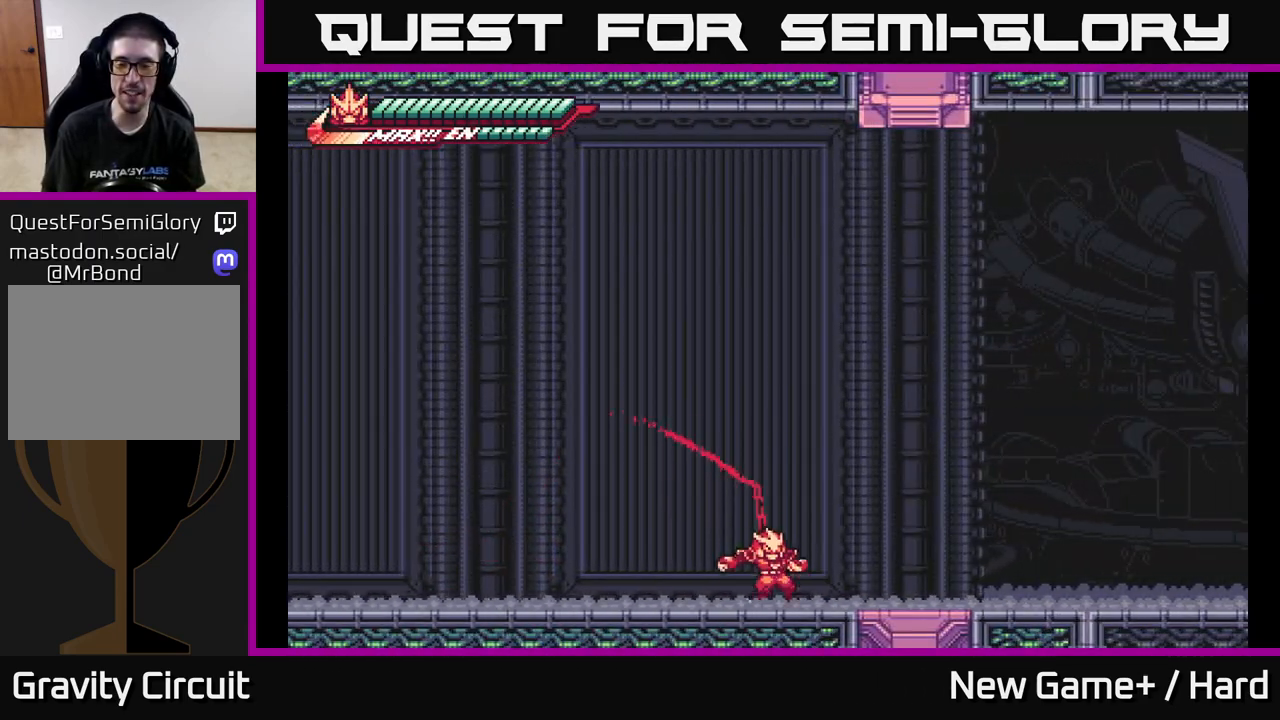
{"buttons": ["L2"], "left_stick": "right", "right_stick": "center", "events": [[267, "A", "down"], [483, "A", "up"]]}
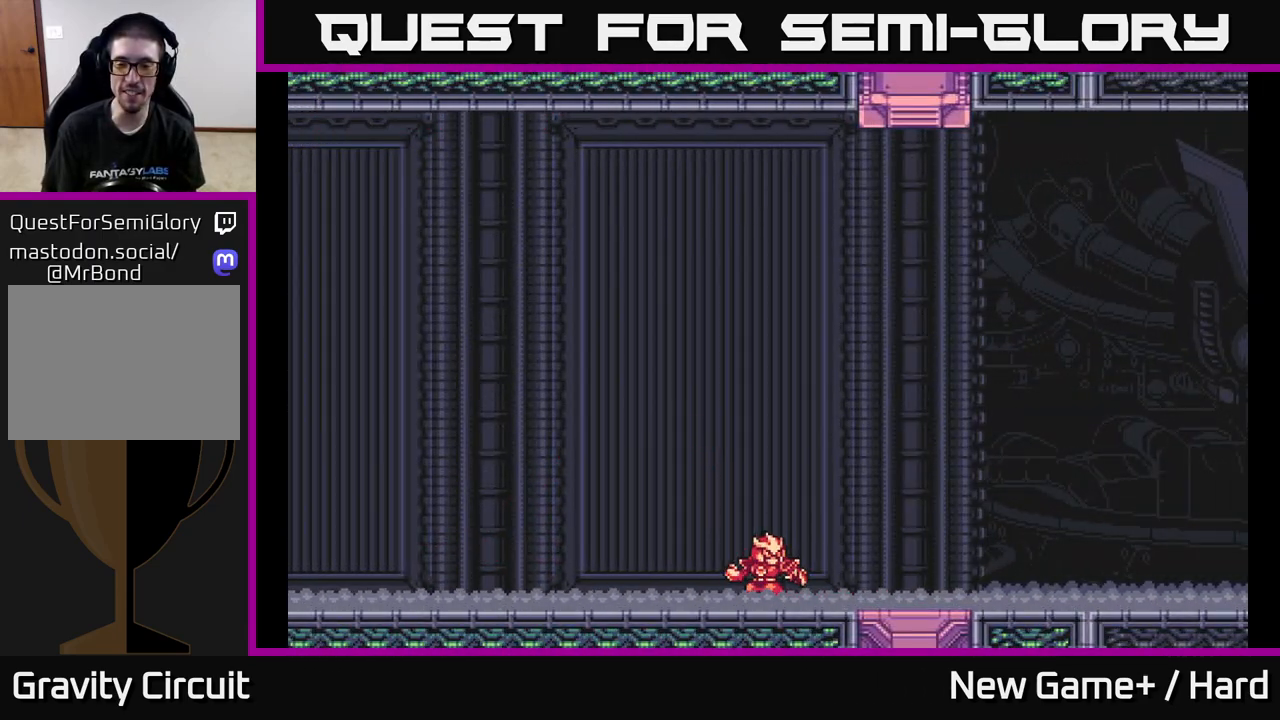
{"buttons": [], "left_stick": "center", "right_stick": "center", "events": [[50, "L2", "up"], [67, "left_stick", "center"], [200, "START", "down"], [483, "START", "up"]]}
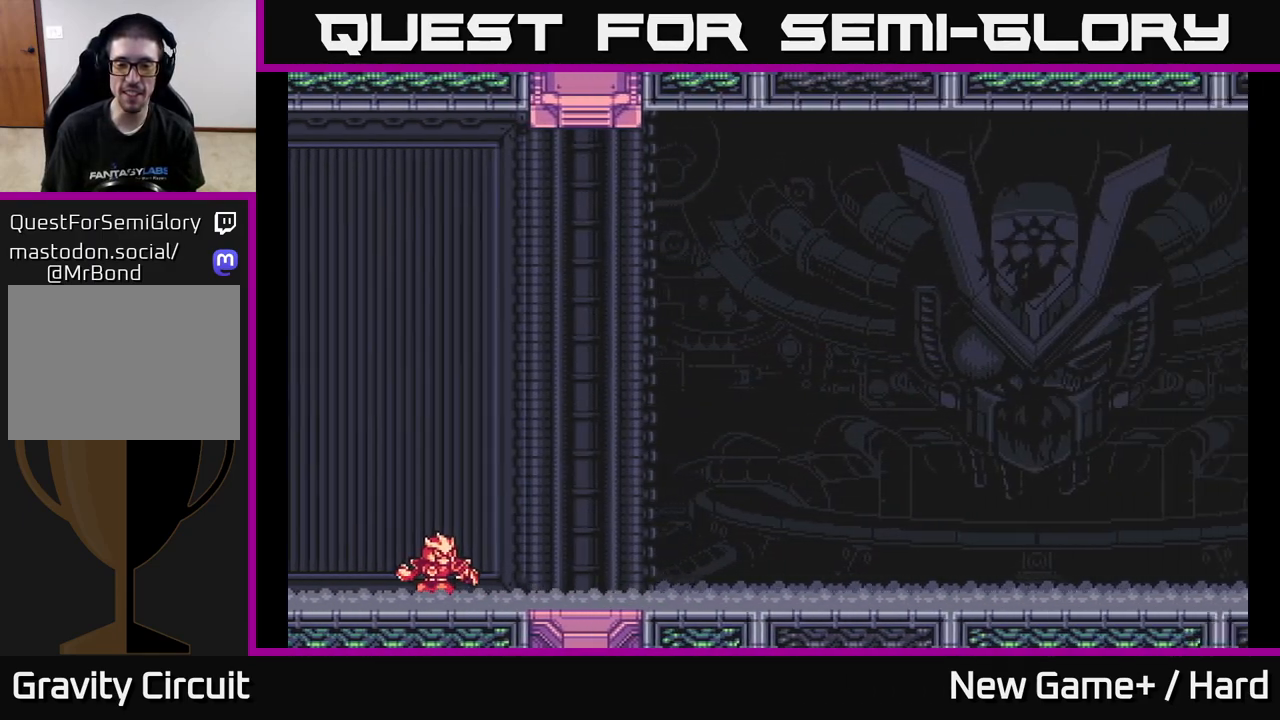
{"buttons": [], "left_stick": "center", "right_stick": "center", "events": [[117, "START", "down"], [267, "START", "up"]]}
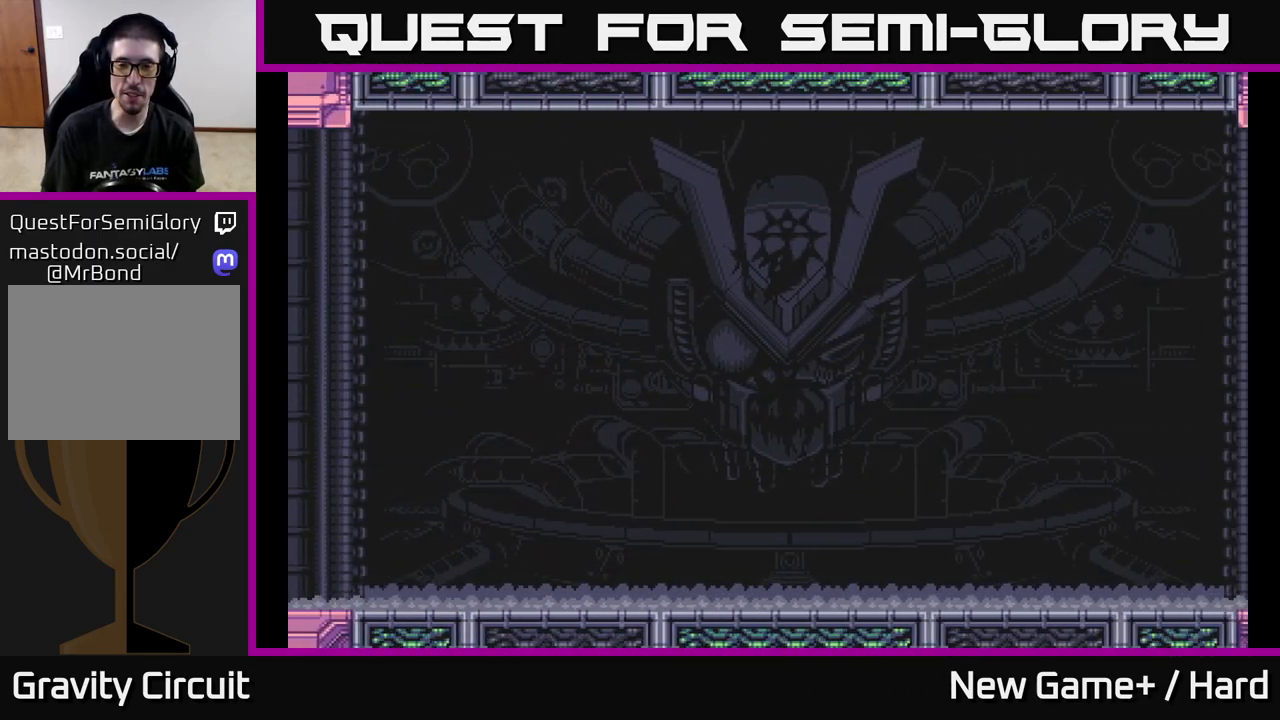
{"buttons": ["A"], "left_stick": "center", "right_stick": "center", "events": [[17, "START", "down"], [167, "START", "up"], [300, "A", "down"]]}
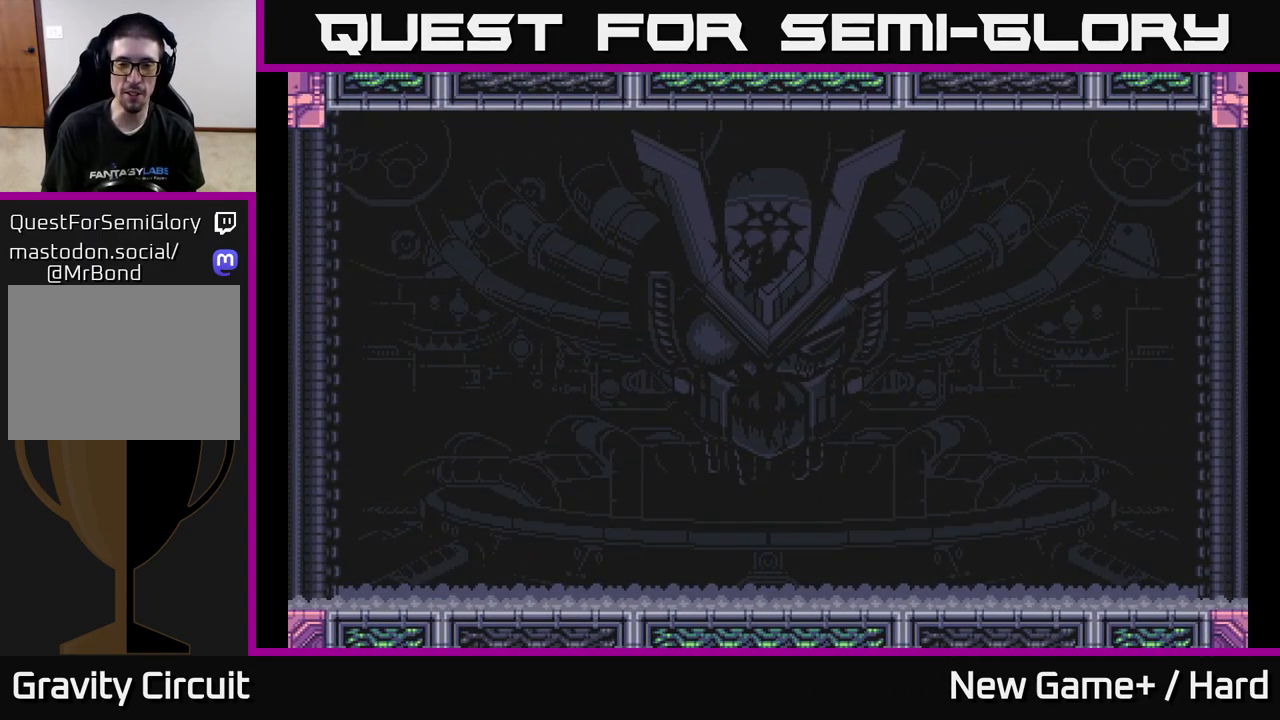
{"buttons": [], "left_stick": "center", "right_stick": "center", "events": [[83, "A", "up"], [167, "START", "down"], [333, "START", "up"]]}
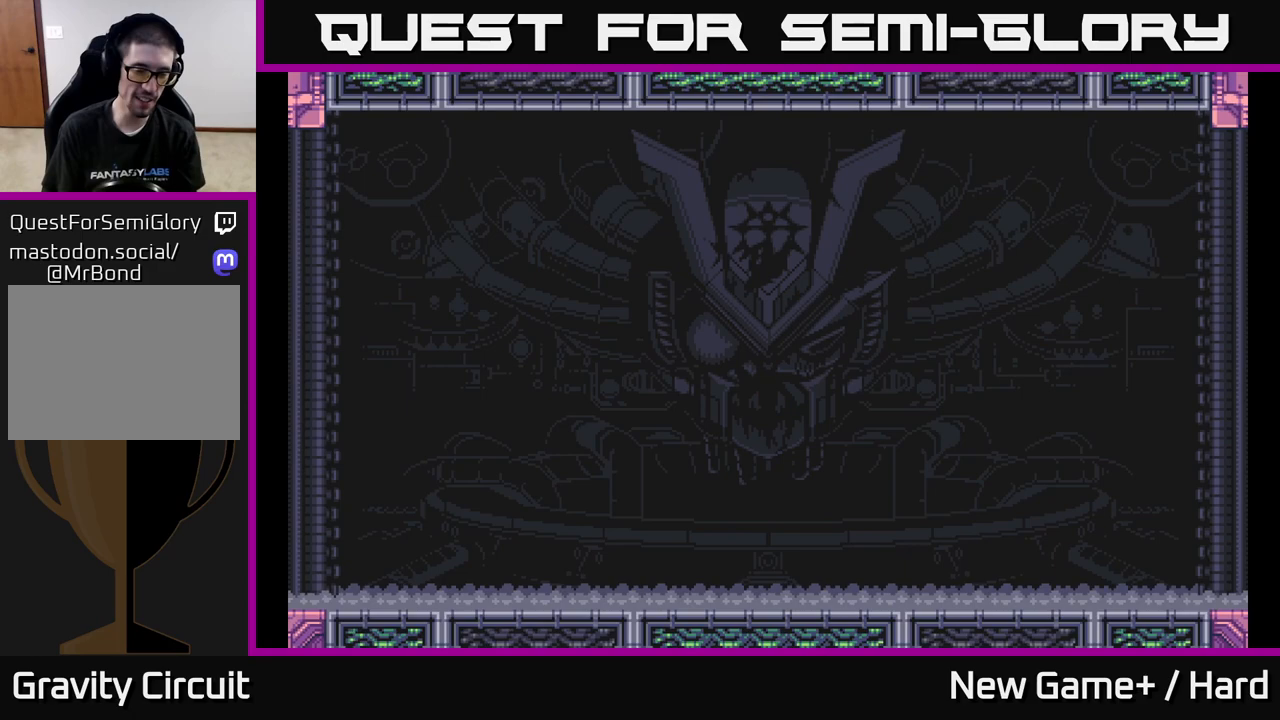
{"buttons": ["A"], "left_stick": "center", "right_stick": "center", "events": [[133, "A", "down"]]}
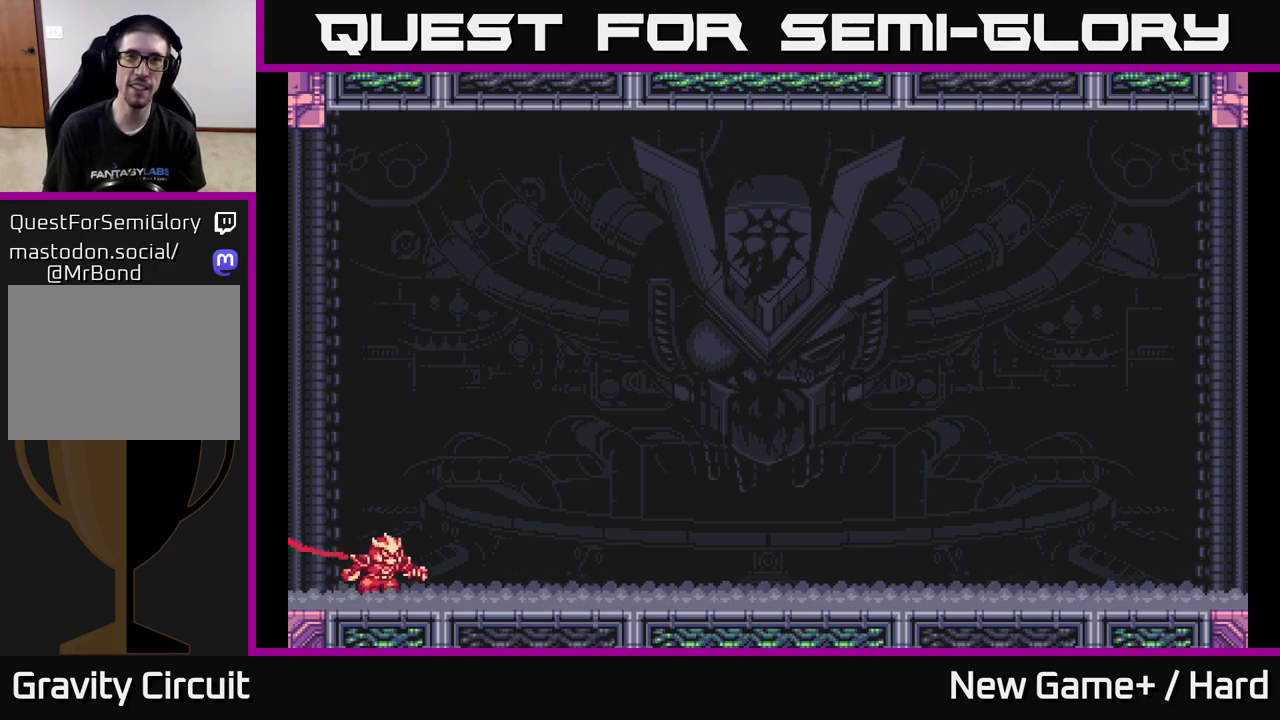
{"buttons": [], "left_stick": "center", "right_stick": "center", "events": [[383, "A", "up"]]}
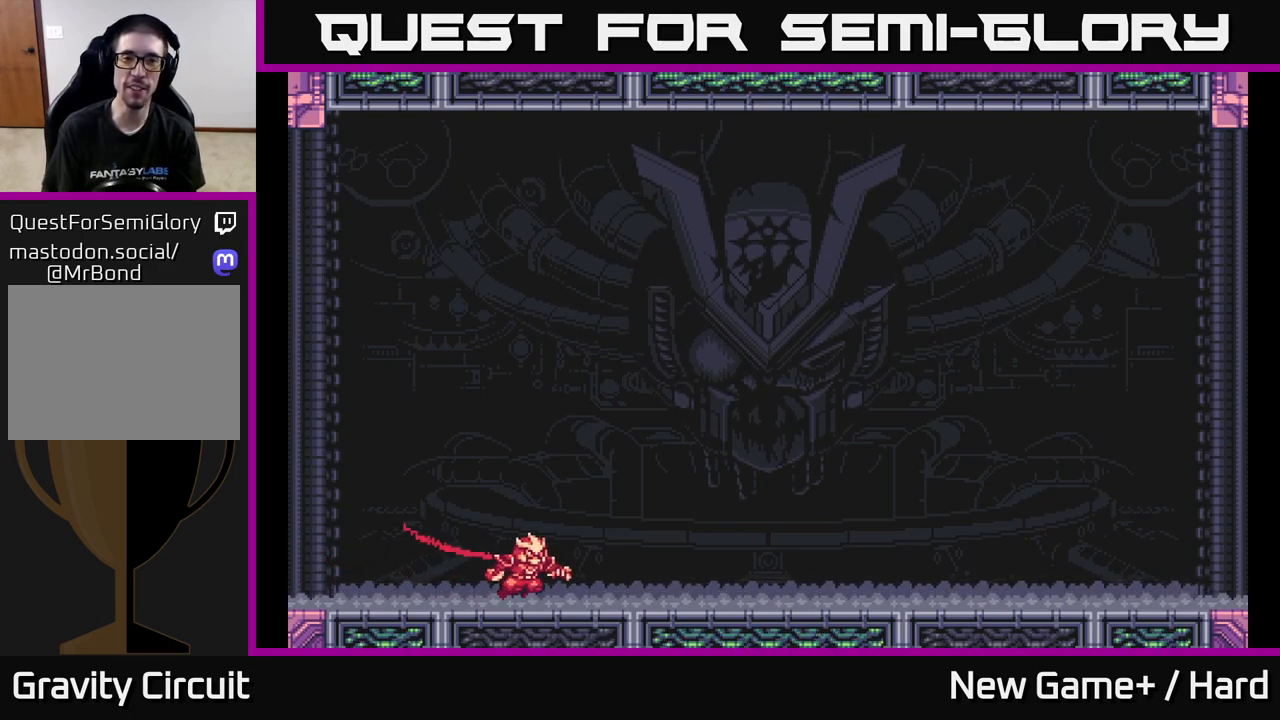
{"buttons": ["A"], "left_stick": "center", "right_stick": "center", "events": [[117, "START", "down"], [317, "START", "up"], [383, "A", "down"]]}
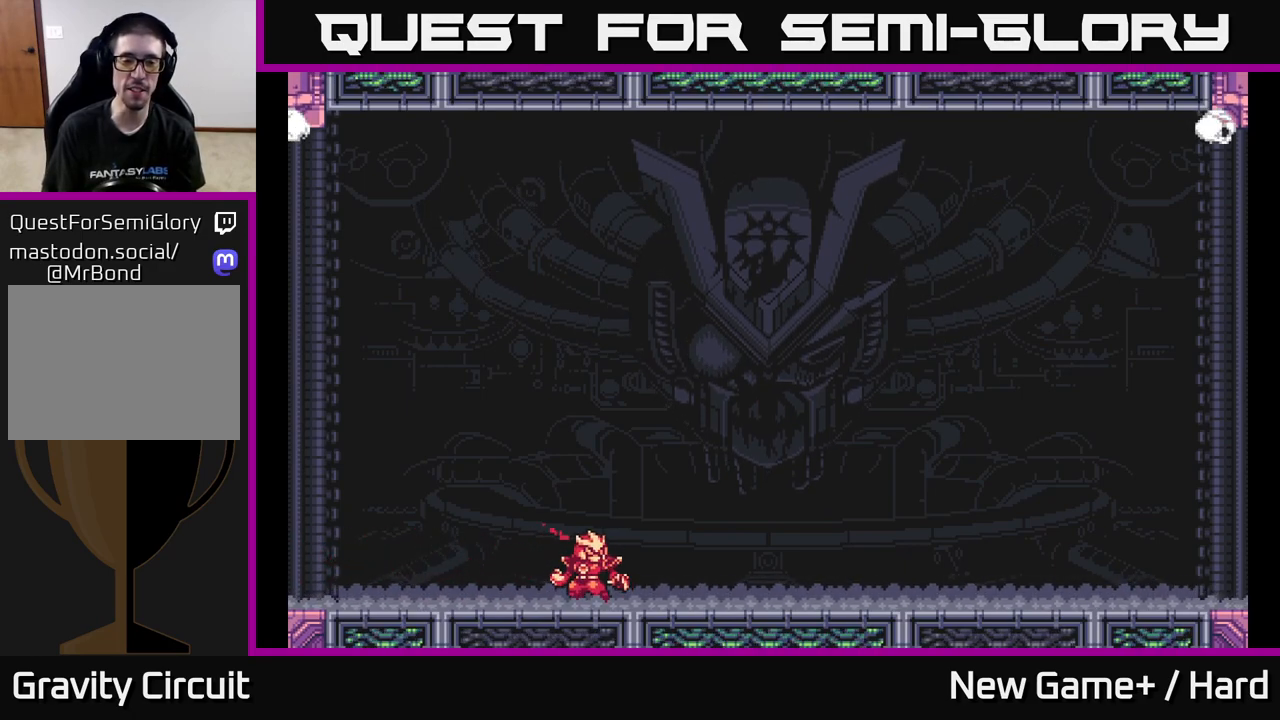
{"buttons": ["START"], "left_stick": "center", "right_stick": "center", "events": [[167, "A", "up"], [217, "START", "down"]]}
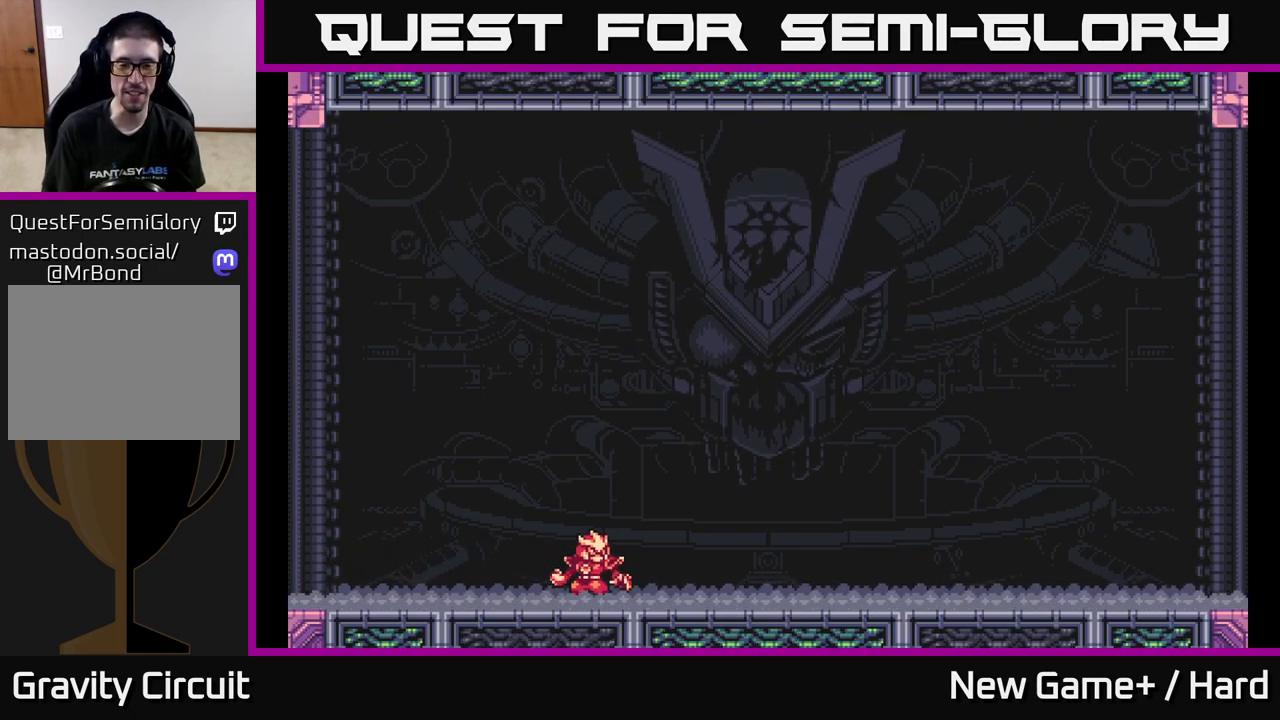
{"buttons": ["START"], "left_stick": "center", "right_stick": "center", "events": [[217, "START", "up"], [317, "X", "down"], [383, "START", "down"], [400, "X", "up"]]}
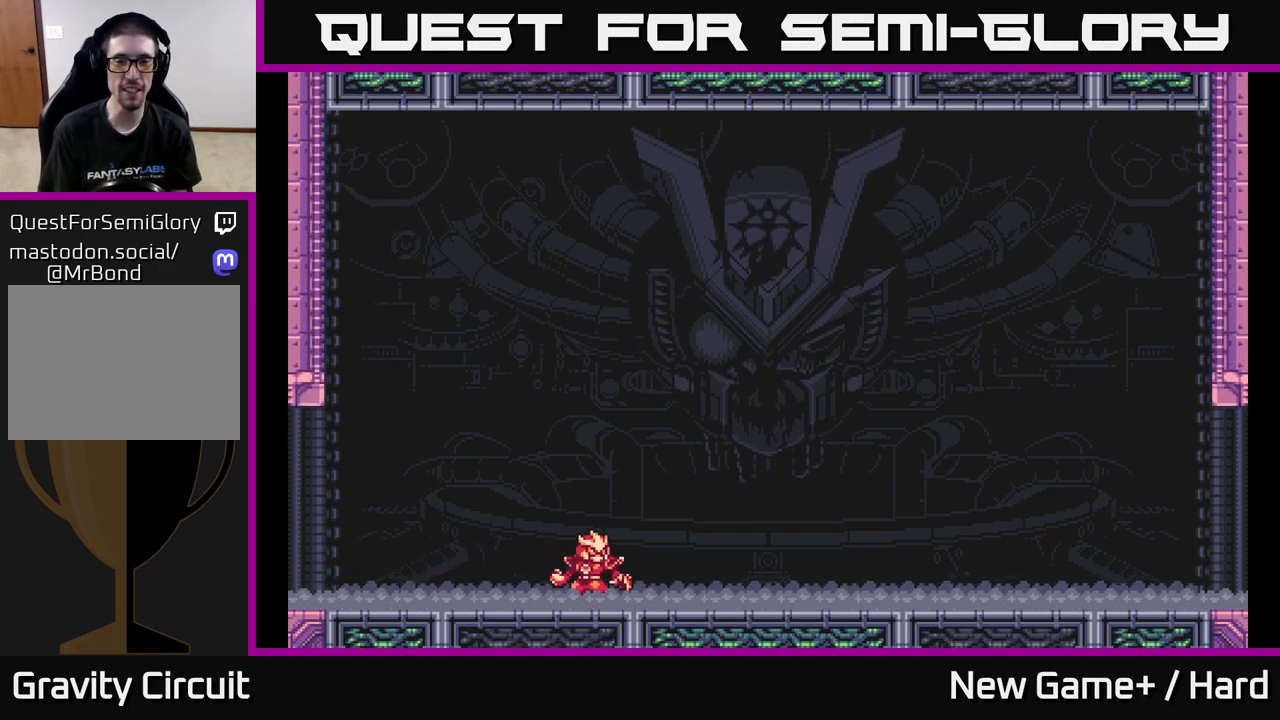
{"buttons": ["START"], "left_stick": "center", "right_stick": "center", "events": [[33, "START", "up"], [117, "START", "down"], [300, "START", "up"], [383, "START", "down"]]}